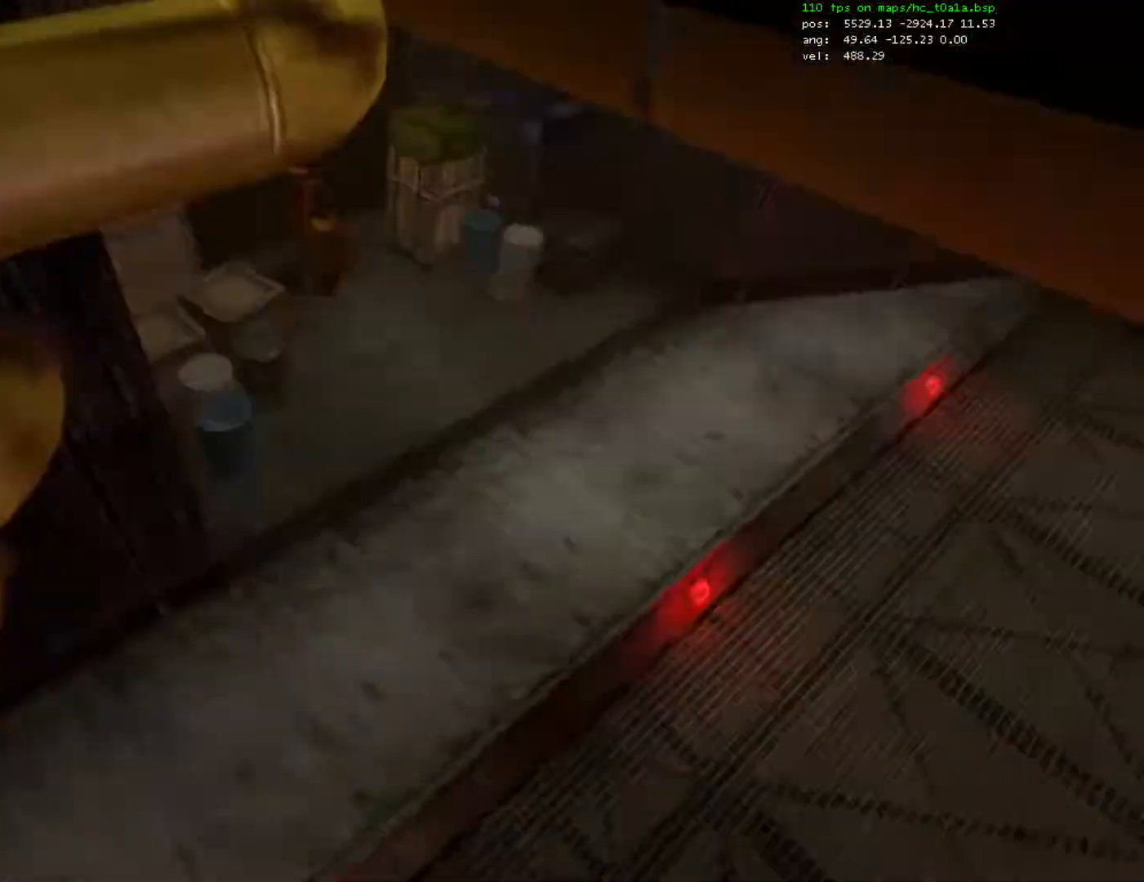
Gameplay with keyboard and mouse; each line is a JSON object with the keys and mouse buttons held at the frame after it. "events" lists presses ("down") and releases ("up") of "1", "2", "3", "4", "5", "a", "alt", "c", "caps_lock", "ctrl", "d", "e", "f", "g", "q", "r", "s", "shift", "space", "t", "tab", "v", "w", "x", "z", "mouse_left", "mouse_right", "mouse_wheel_up" and "mouse_wheel_down" between this image and that frame as [ms after this image, input, new state], when the widget could be followed in between. "mouse_left", "mouse_right", "mouse_wheel_up", "mouse_wheel_down" = the "left", "right", "wheel_up", "wheel_down" buttons of the "mouse" list. No other keys are recorded. Mouse movement is not recorded.
{"keys": ["ctrl", "d", "w"], "mouse": [], "events": [[133, "d", "up"], [500, "ctrl", "down"], [500, "d", "down"]]}
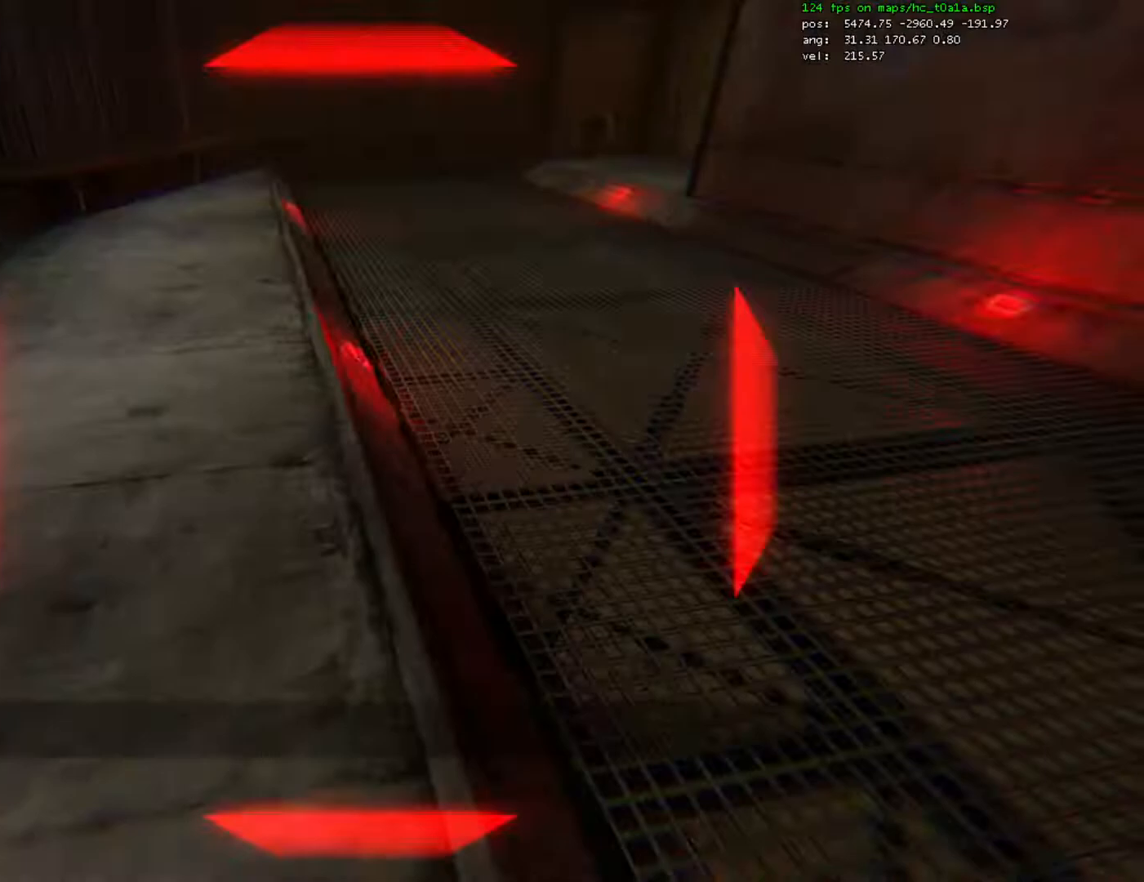
{"keys": ["ctrl", "d"], "mouse": [], "events": [[67, "mouse_wheel_down", "down"], [100, "w", "up"], [200, "mouse_wheel_down", "up"]]}
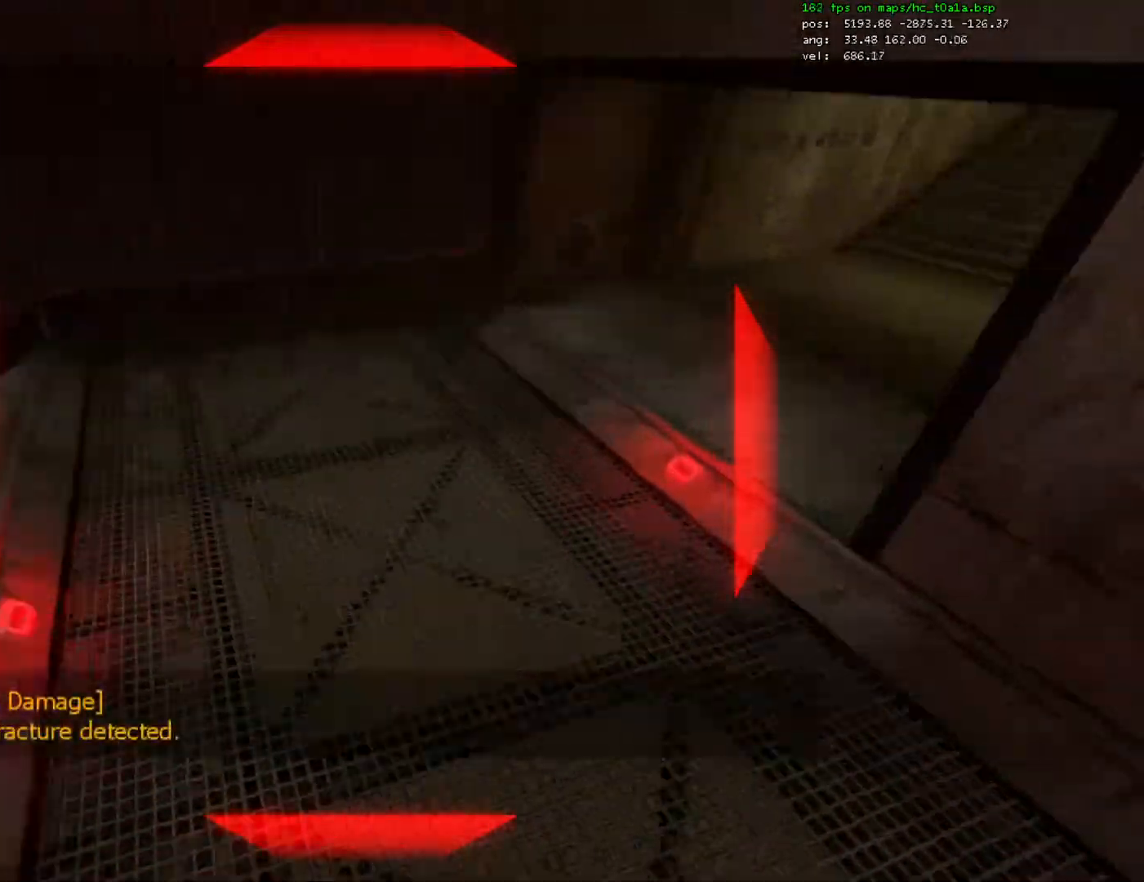
{"keys": ["ctrl", "d"], "mouse": [], "events": []}
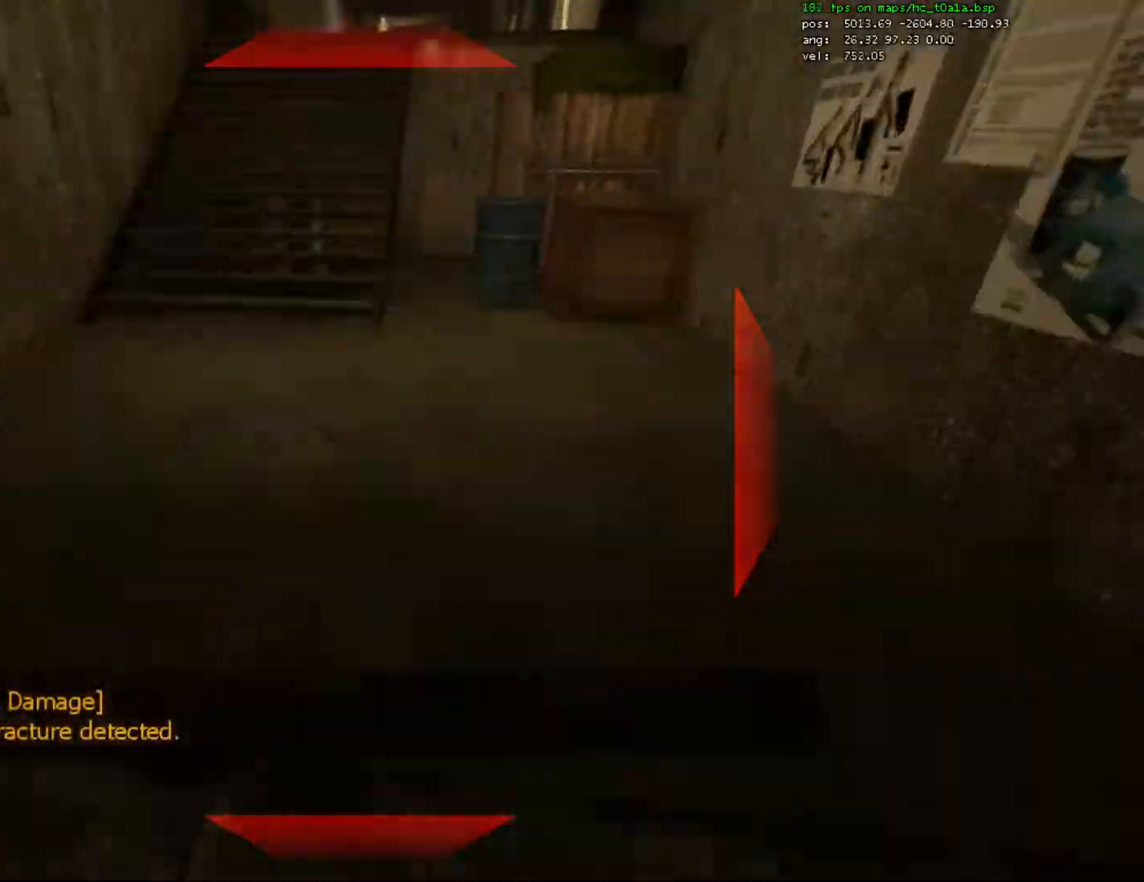
{"keys": ["a", "ctrl"], "mouse": [], "events": [[100, "a", "down"], [133, "d", "up"]]}
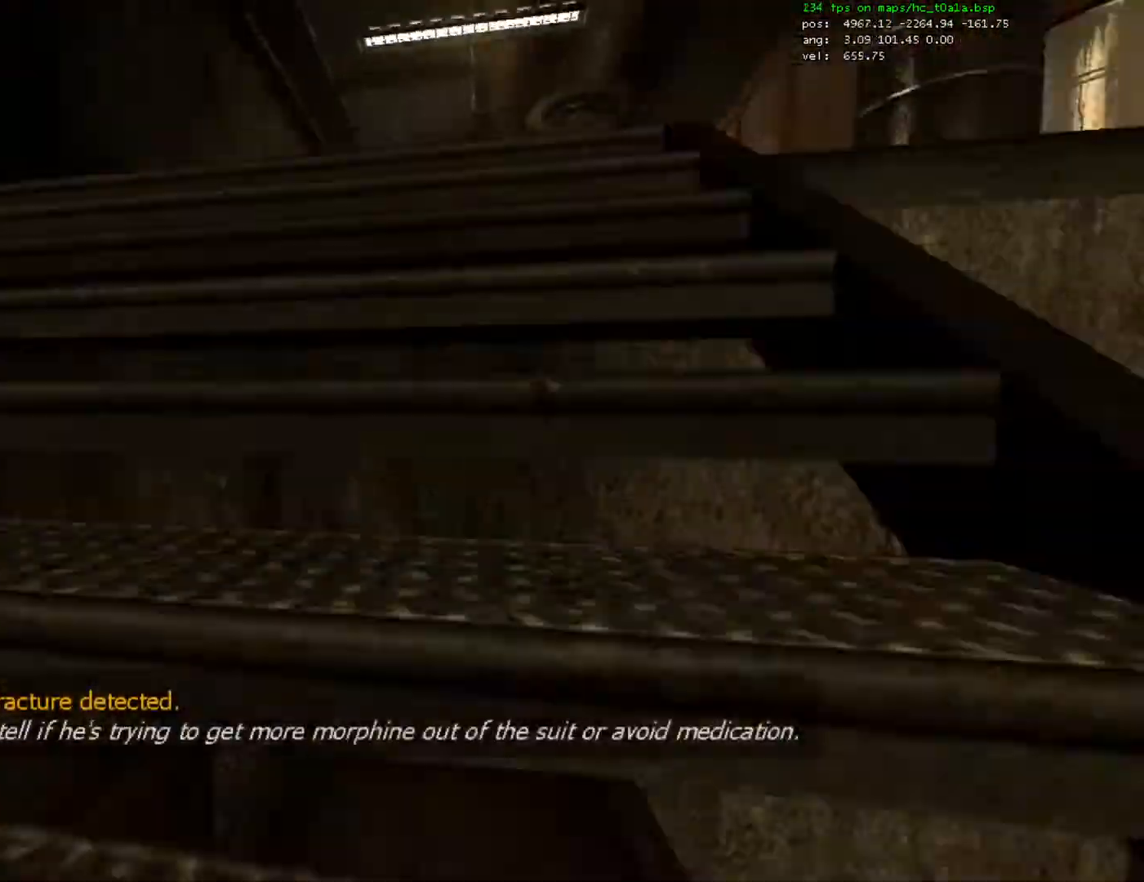
{"keys": ["w"], "mouse": [], "events": [[200, "ctrl", "up"], [233, "w", "down"], [333, "a", "up"]]}
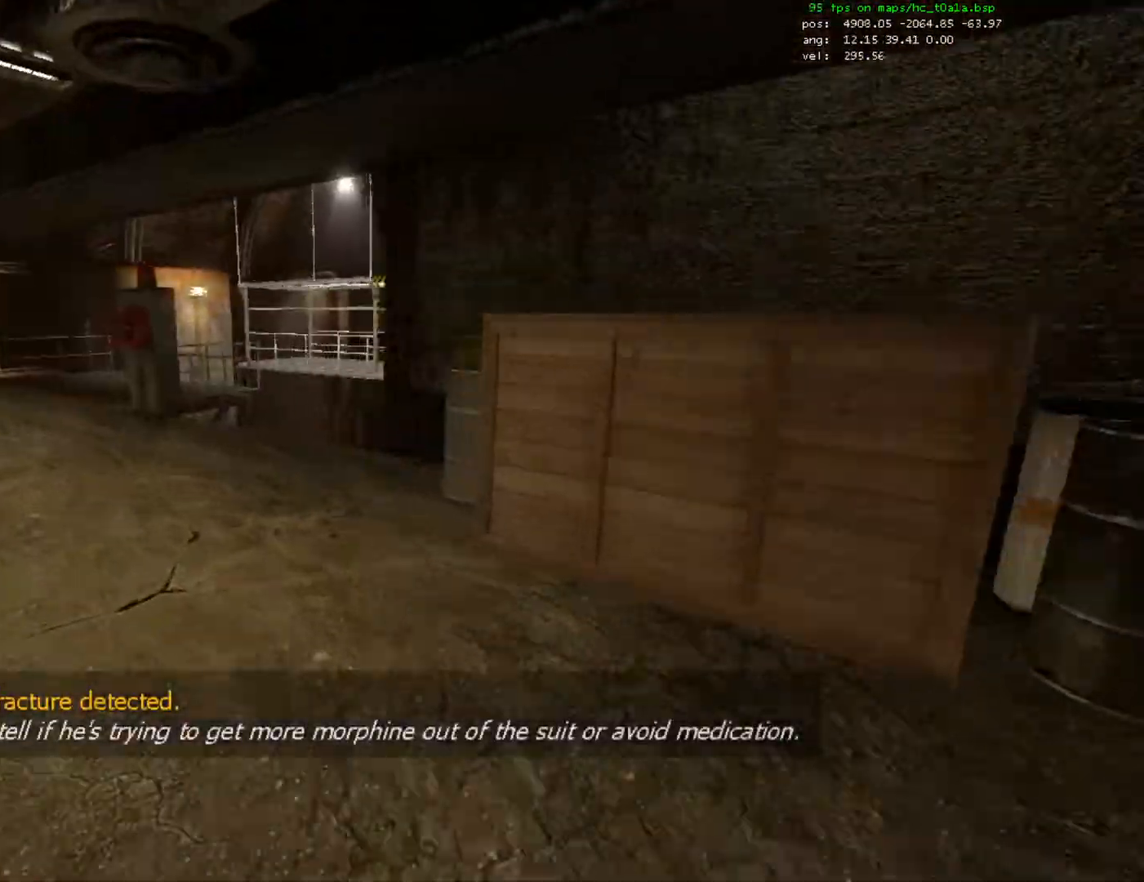
{"keys": ["a", "w"], "mouse": [], "events": [[267, "a", "down"]]}
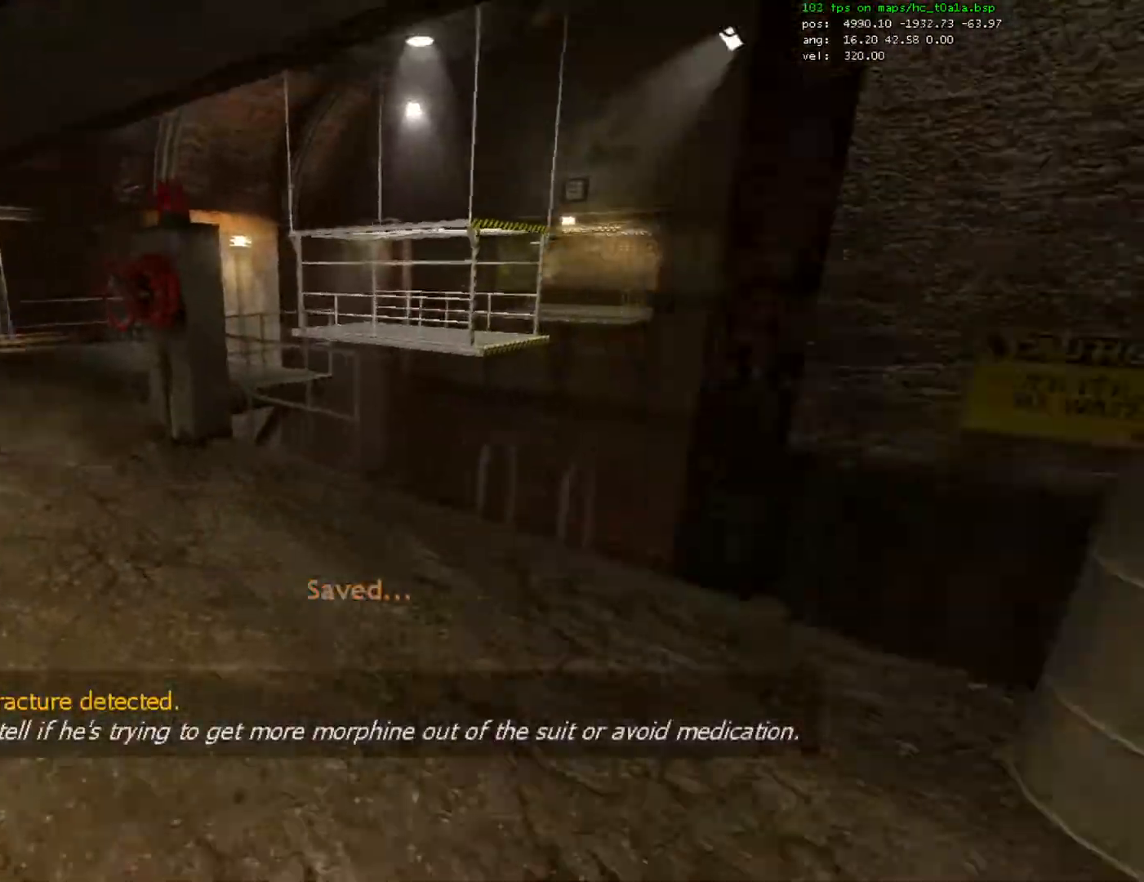
{"keys": ["a", "w"], "mouse": [], "events": [[133, "a", "up"], [300, "a", "down"]]}
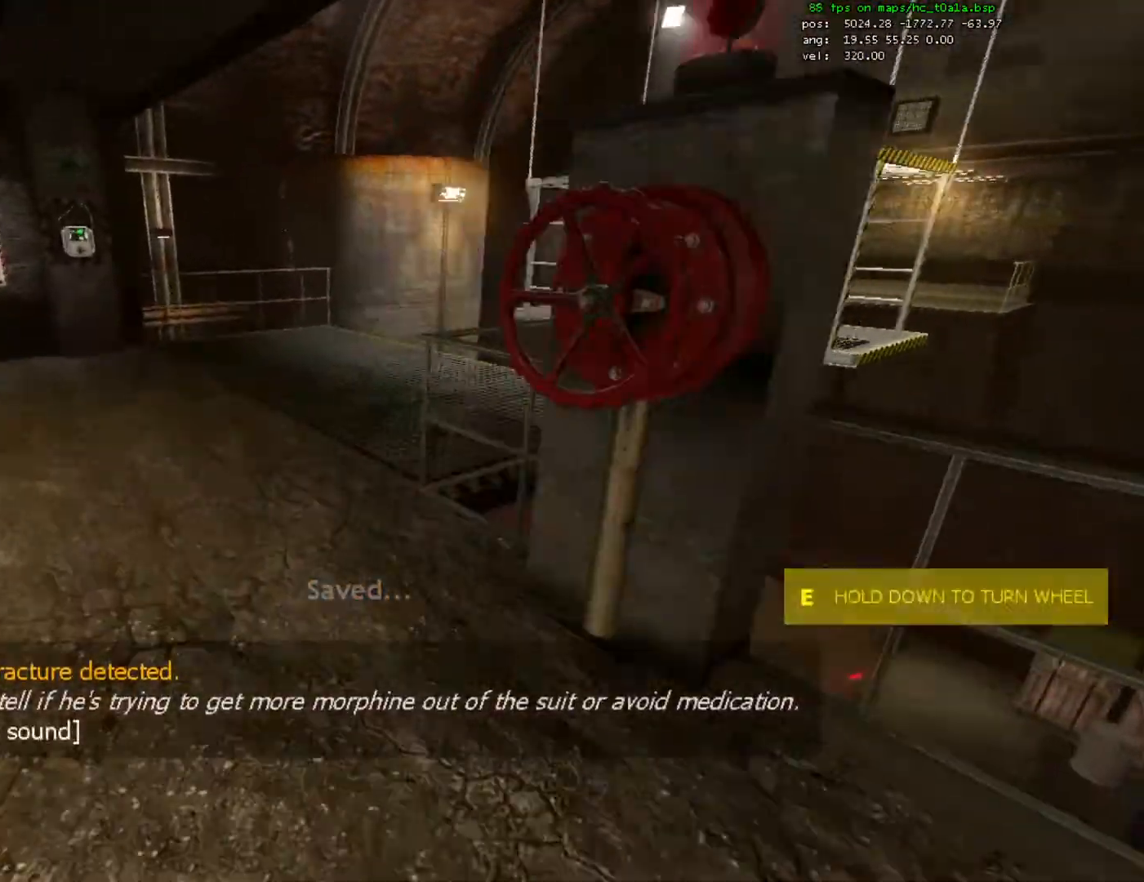
{"keys": ["w"], "mouse": [], "events": [[33, "a", "up"], [233, "a", "down"], [367, "a", "up"]]}
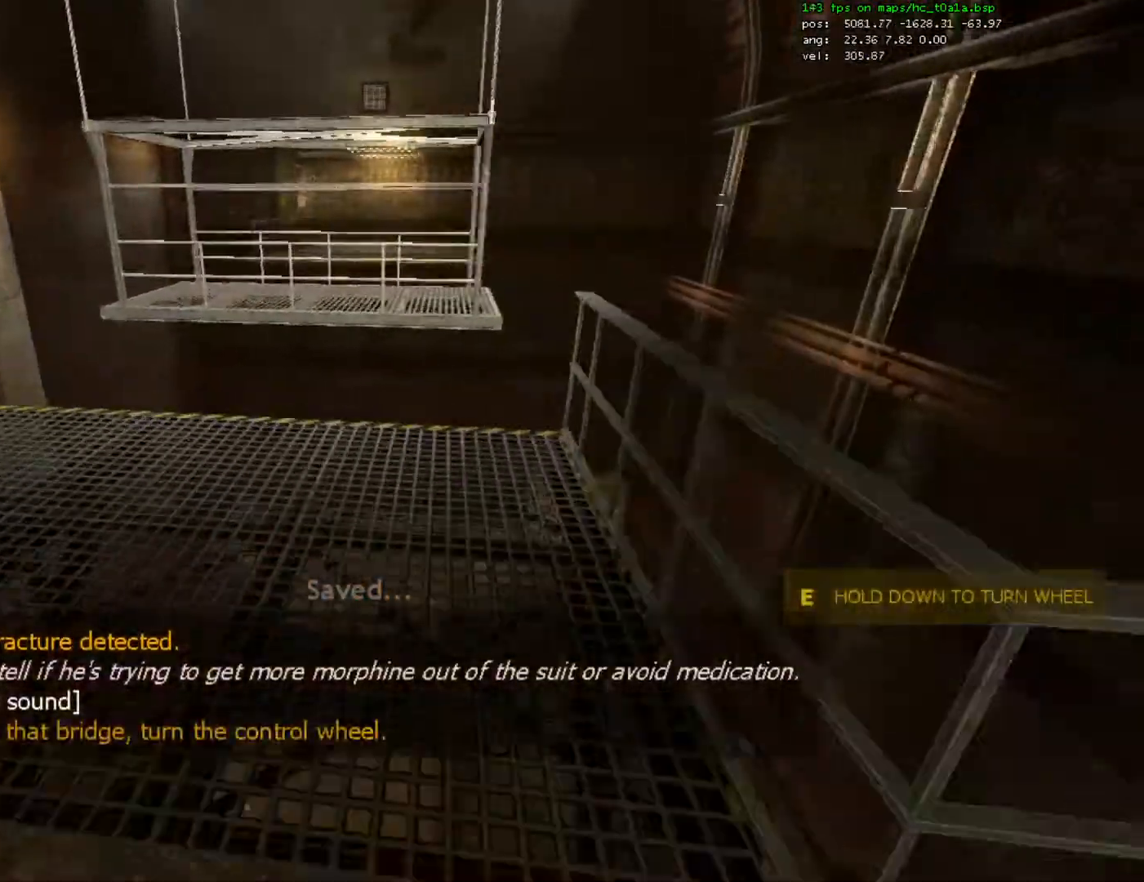
{"keys": ["space", "w"], "mouse": [], "events": [[167, "d", "down"], [300, "d", "up"], [500, "space", "down"]]}
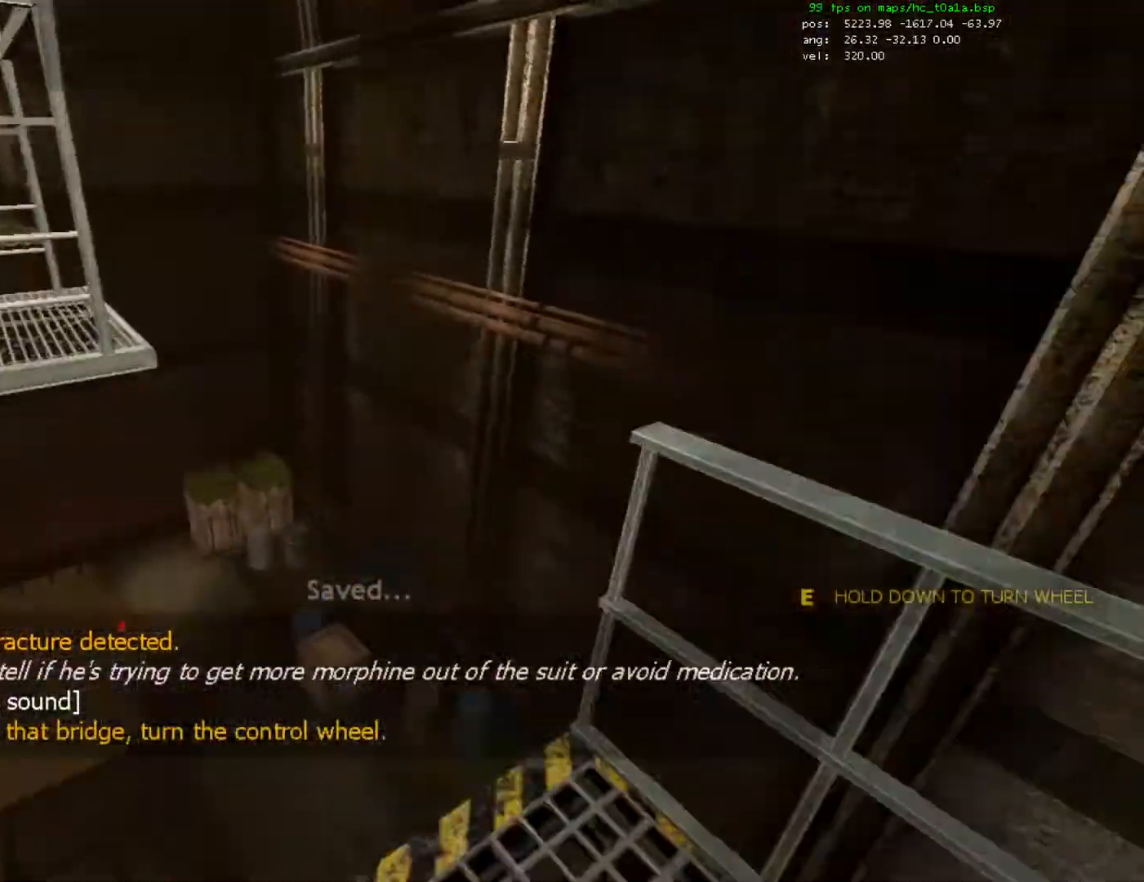
{"keys": ["a", "ctrl"], "mouse": [], "events": [[67, "ctrl", "down"], [67, "space", "up"], [67, "w", "up"], [133, "mouse_wheel_down", "down"], [167, "a", "down"], [267, "mouse_wheel_down", "up"]]}
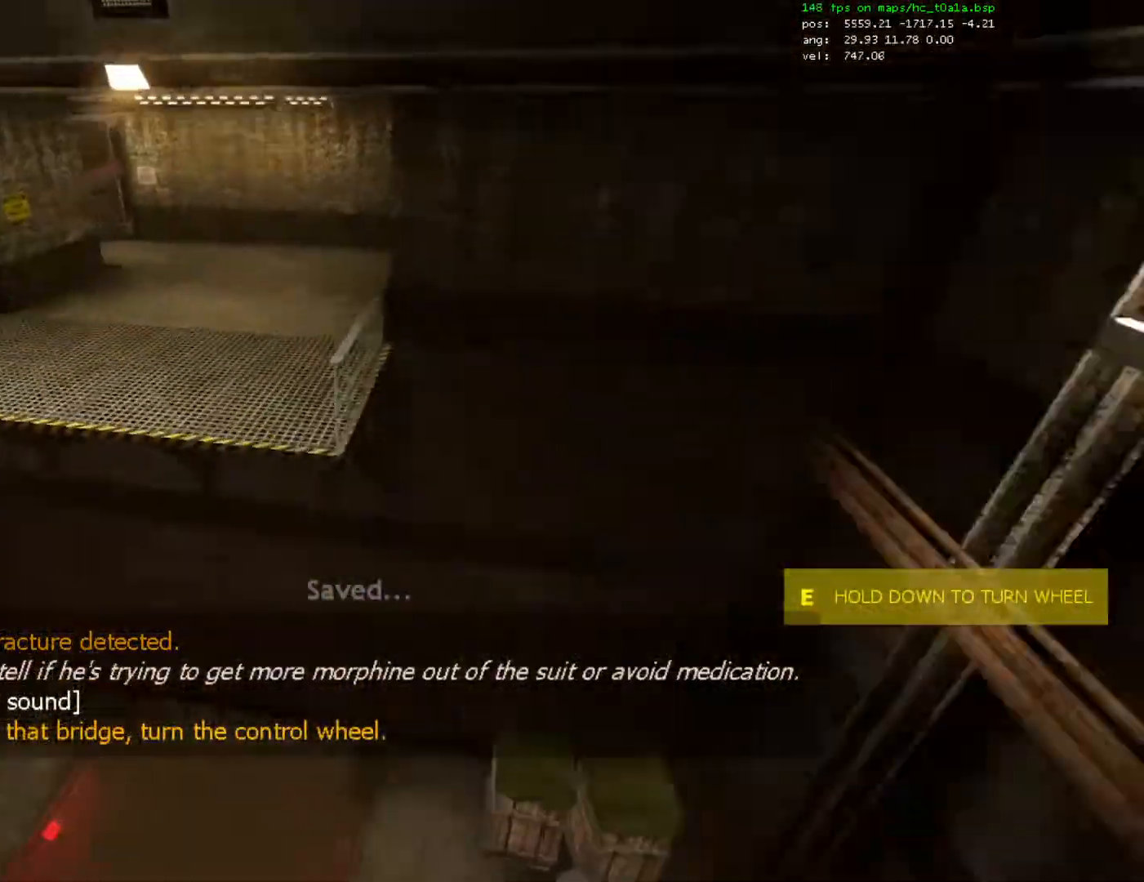
{"keys": ["ctrl", "d"], "mouse": [], "events": [[367, "a", "up"], [367, "d", "down"]]}
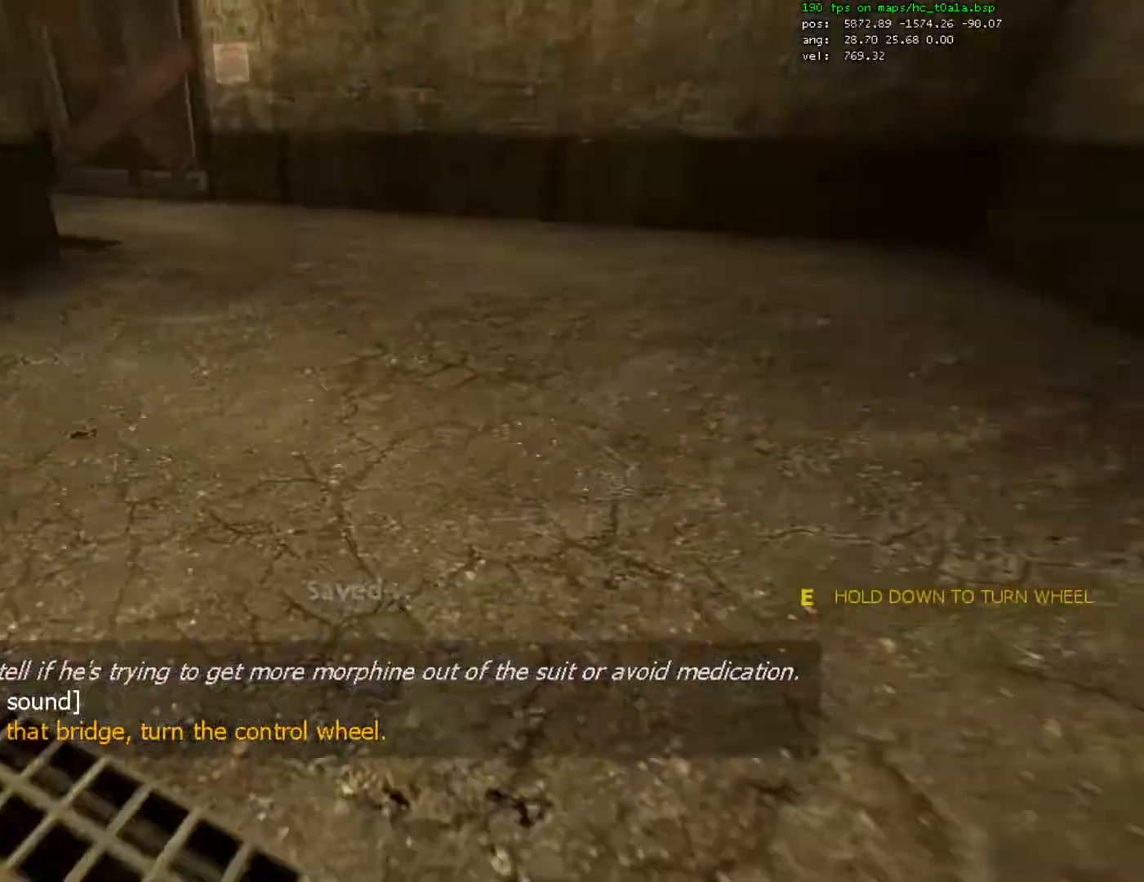
{"keys": ["a", "ctrl"], "mouse": ["wheel_down"], "events": [[33, "a", "down"], [33, "d", "up"], [100, "space", "down"], [200, "space", "up"], [500, "mouse_wheel_down", "down"]]}
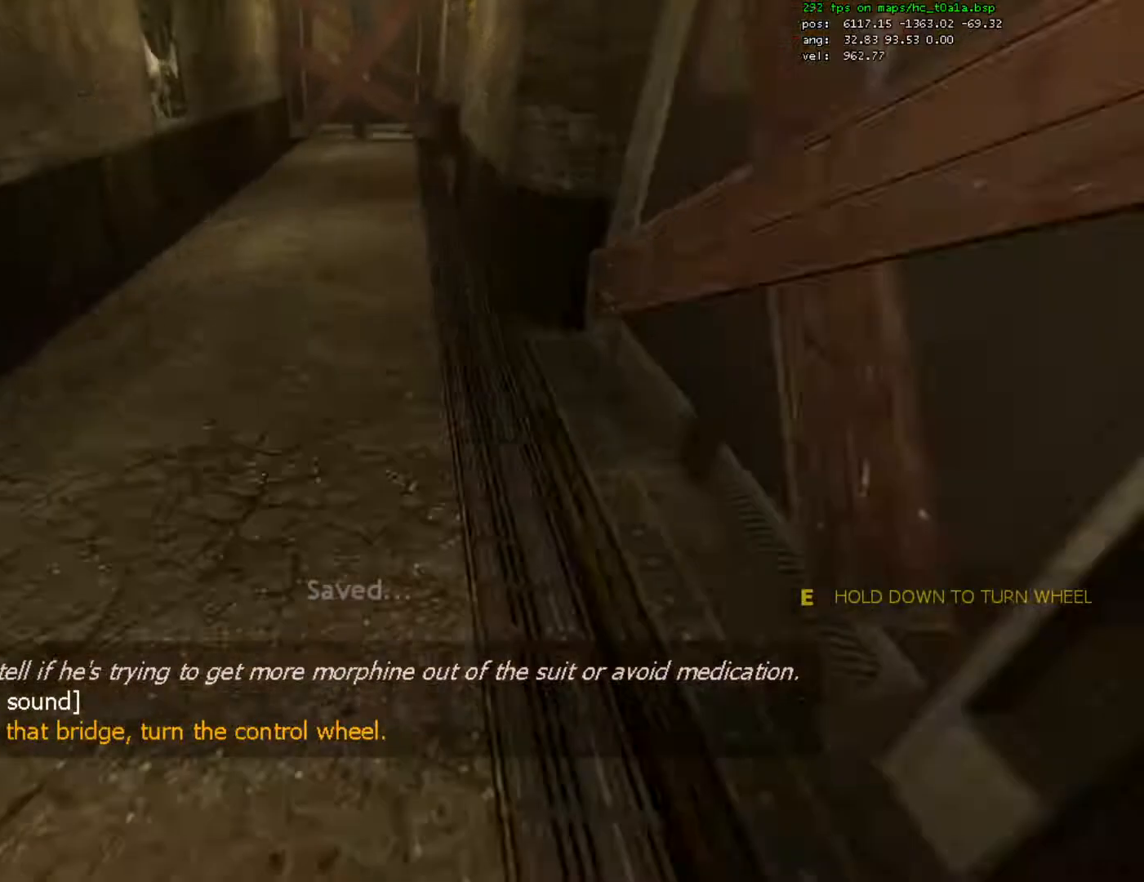
{"keys": ["a", "w"], "mouse": [], "events": [[133, "mouse_wheel_down", "up"], [233, "d", "down"], [267, "a", "up"], [300, "a", "down"], [400, "d", "up"], [400, "w", "down"], [433, "a", "up"], [433, "ctrl", "up"], [467, "a", "down"]]}
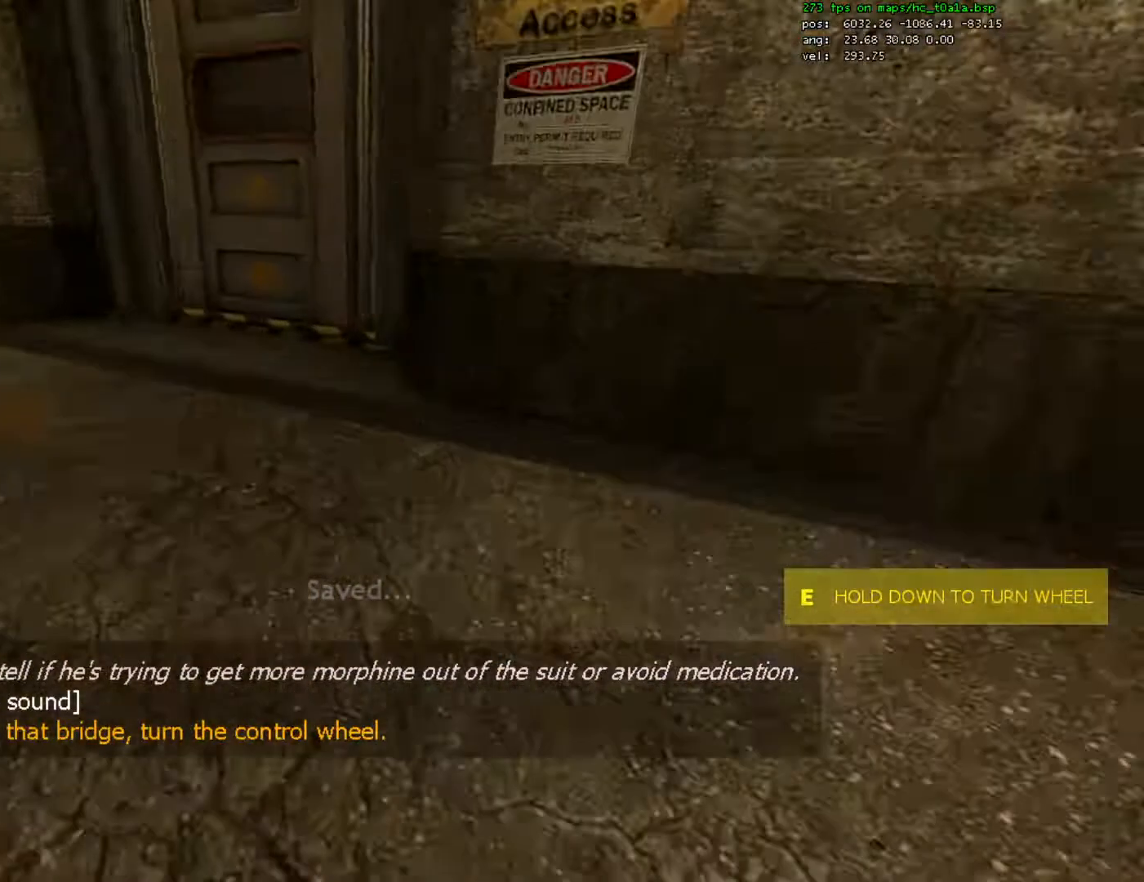
{"keys": ["w"], "mouse": [], "events": [[67, "a", "up"]]}
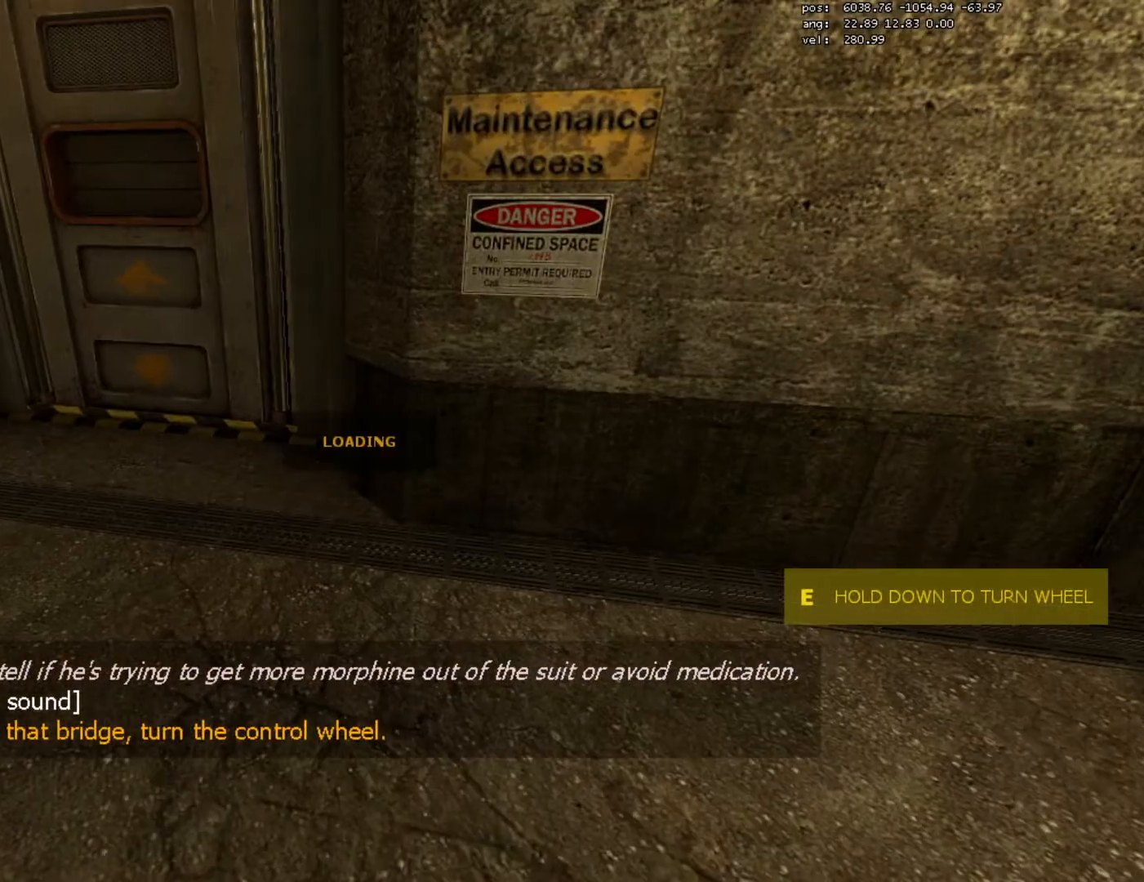
{"keys": ["w"], "mouse": [], "events": []}
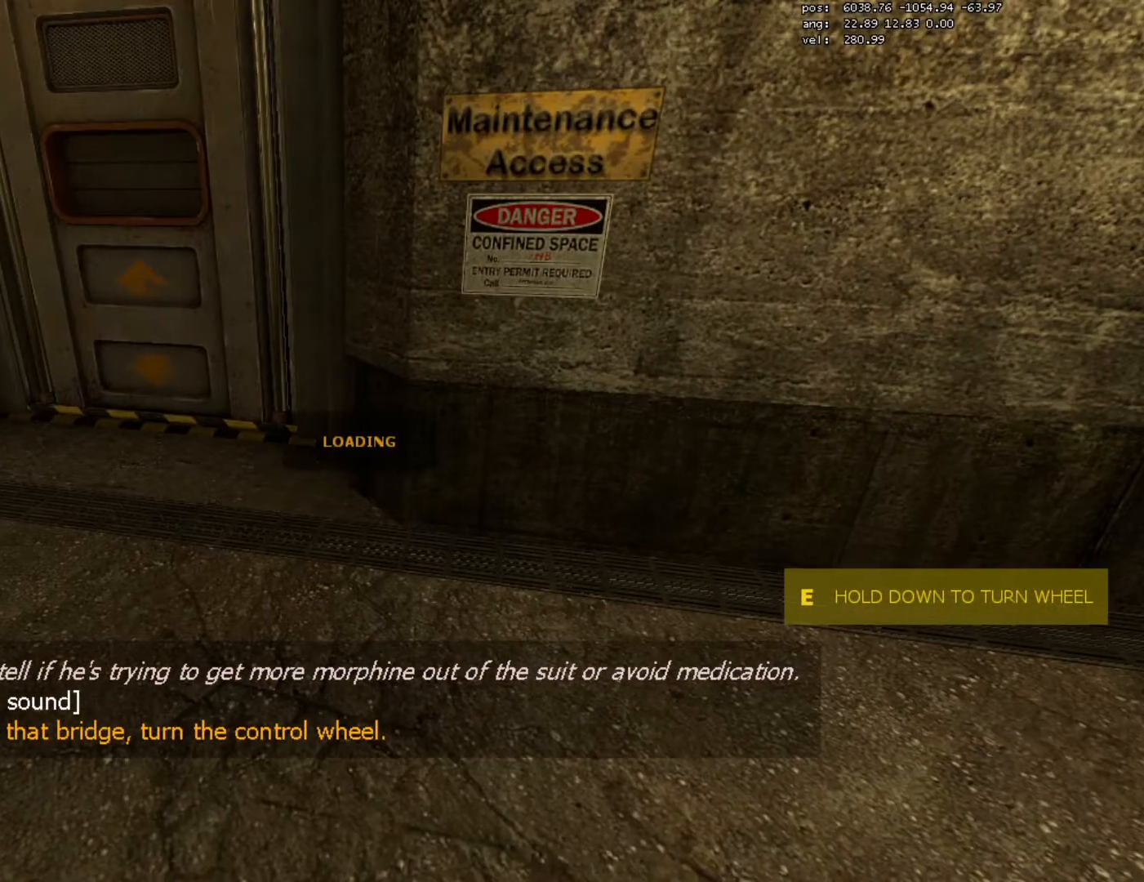
{"keys": ["w"], "mouse": [], "events": []}
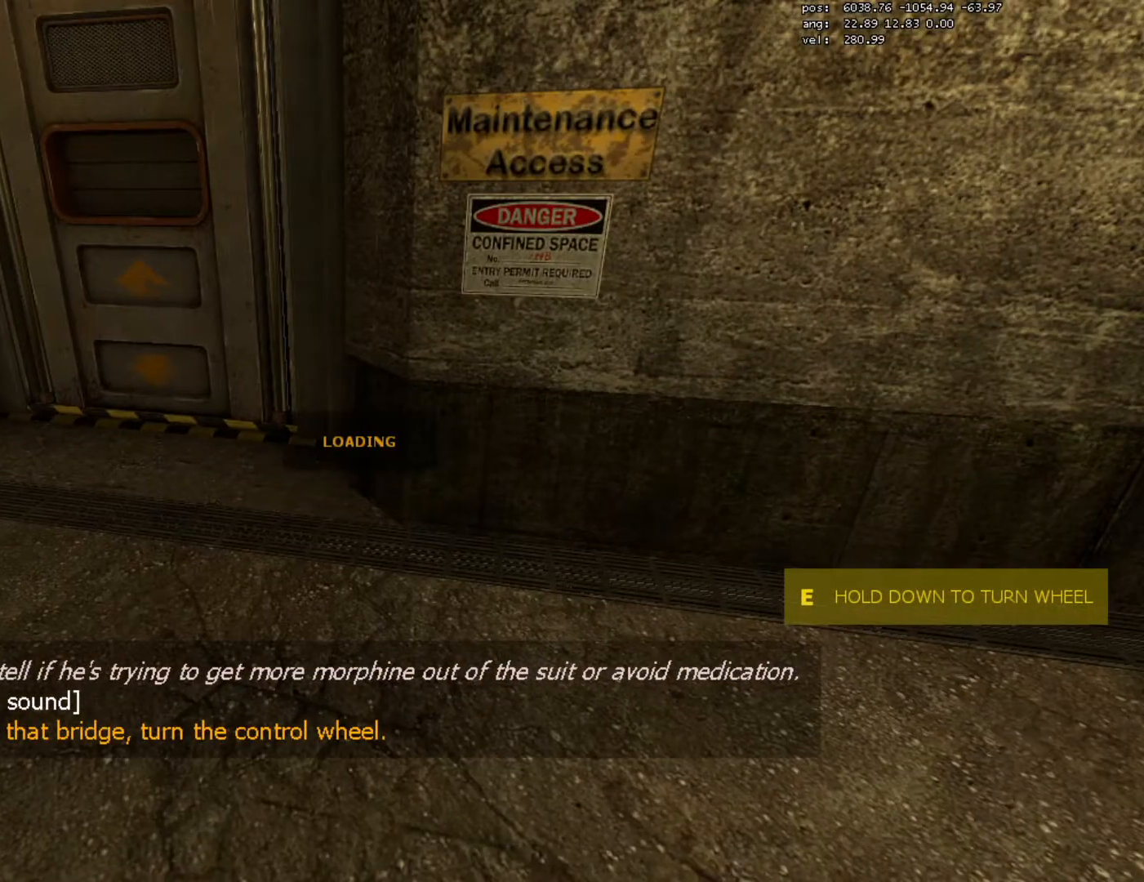
{"keys": ["w"], "mouse": [], "events": []}
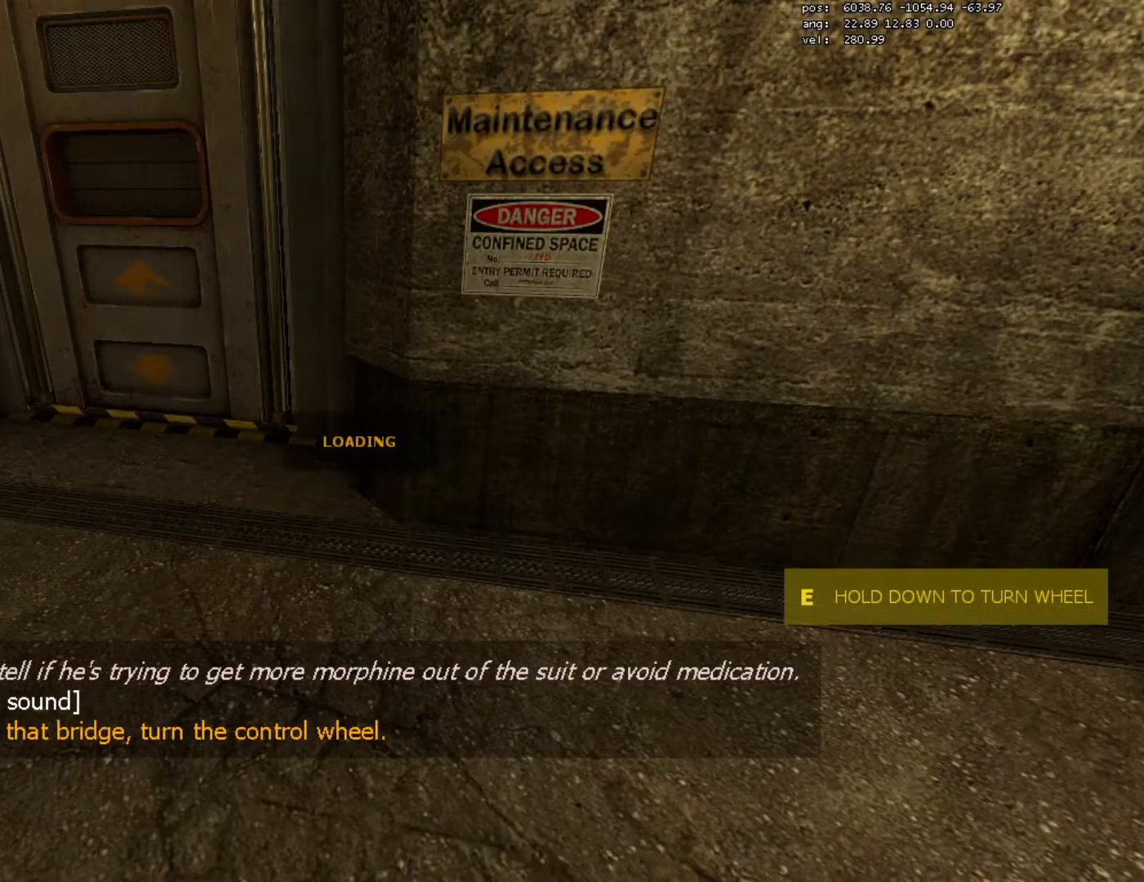
{"keys": ["w"], "mouse": [], "events": []}
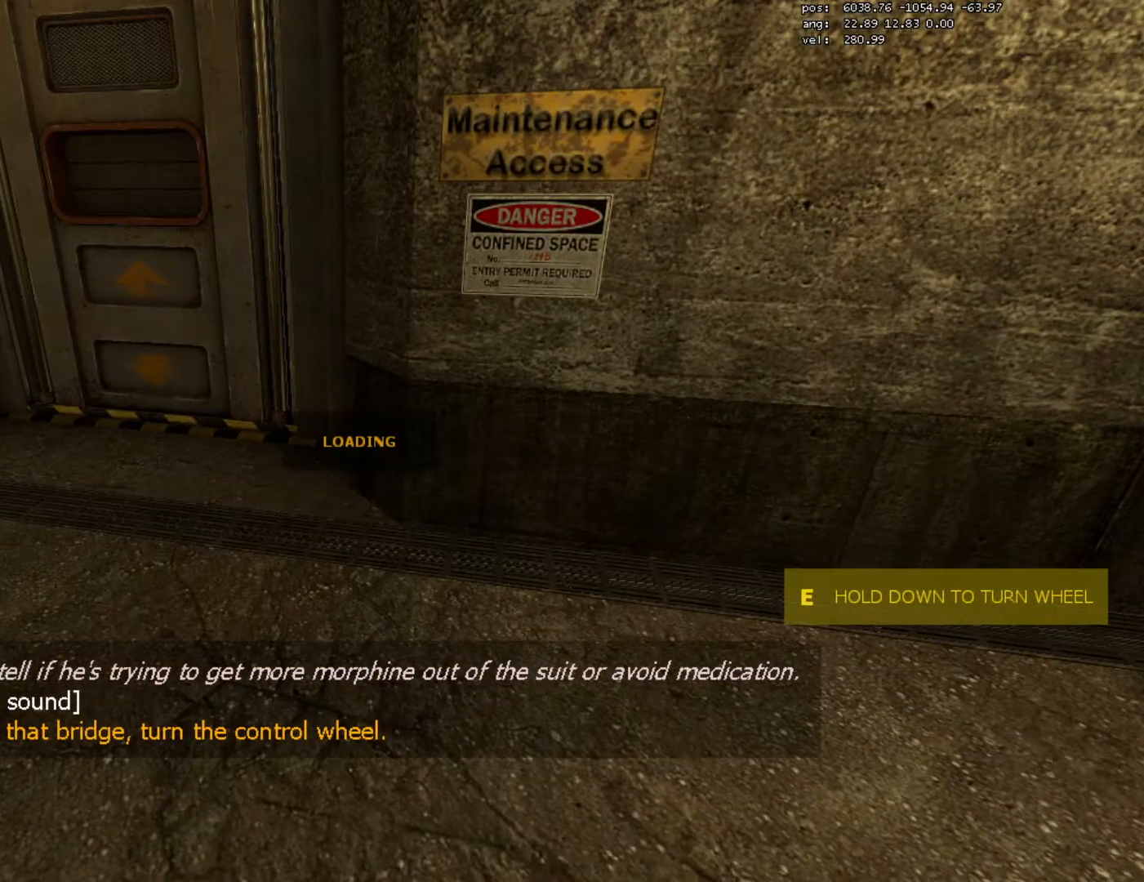
{"keys": ["w"], "mouse": [], "events": []}
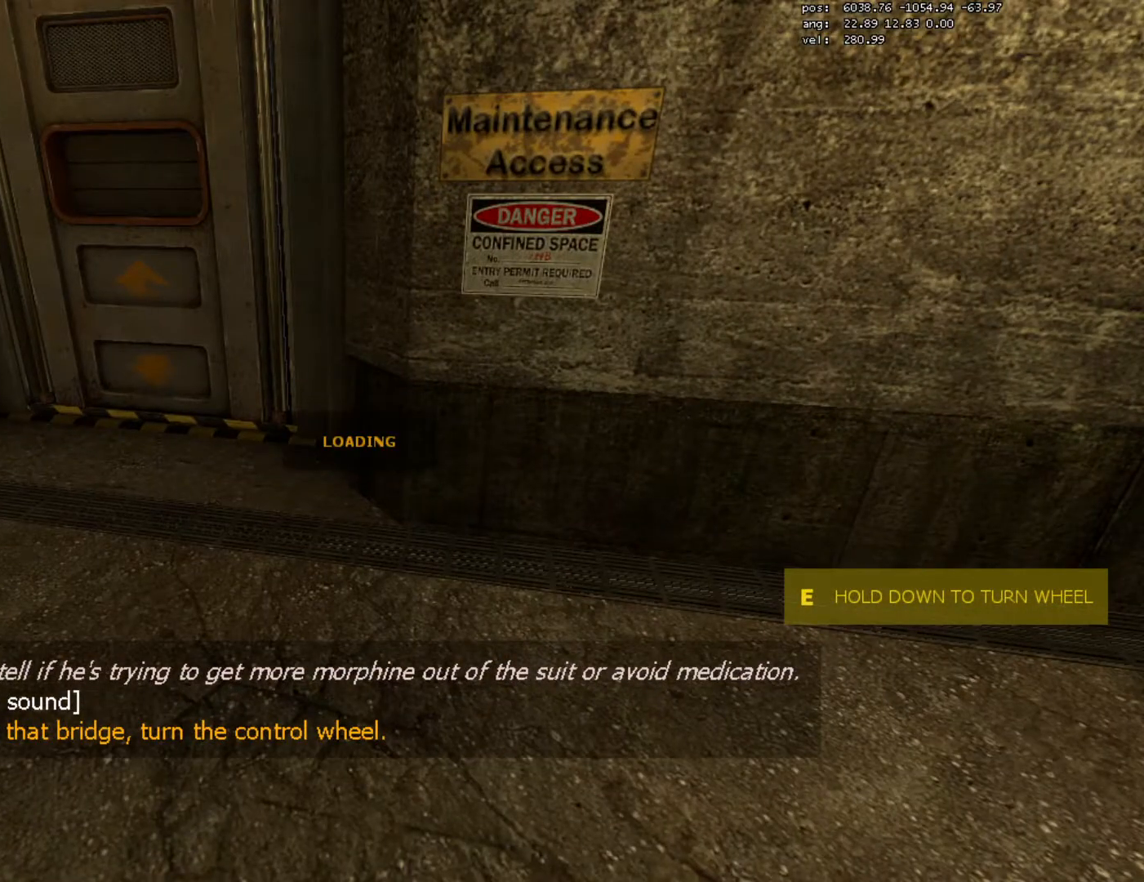
{"keys": ["w"], "mouse": [], "events": []}
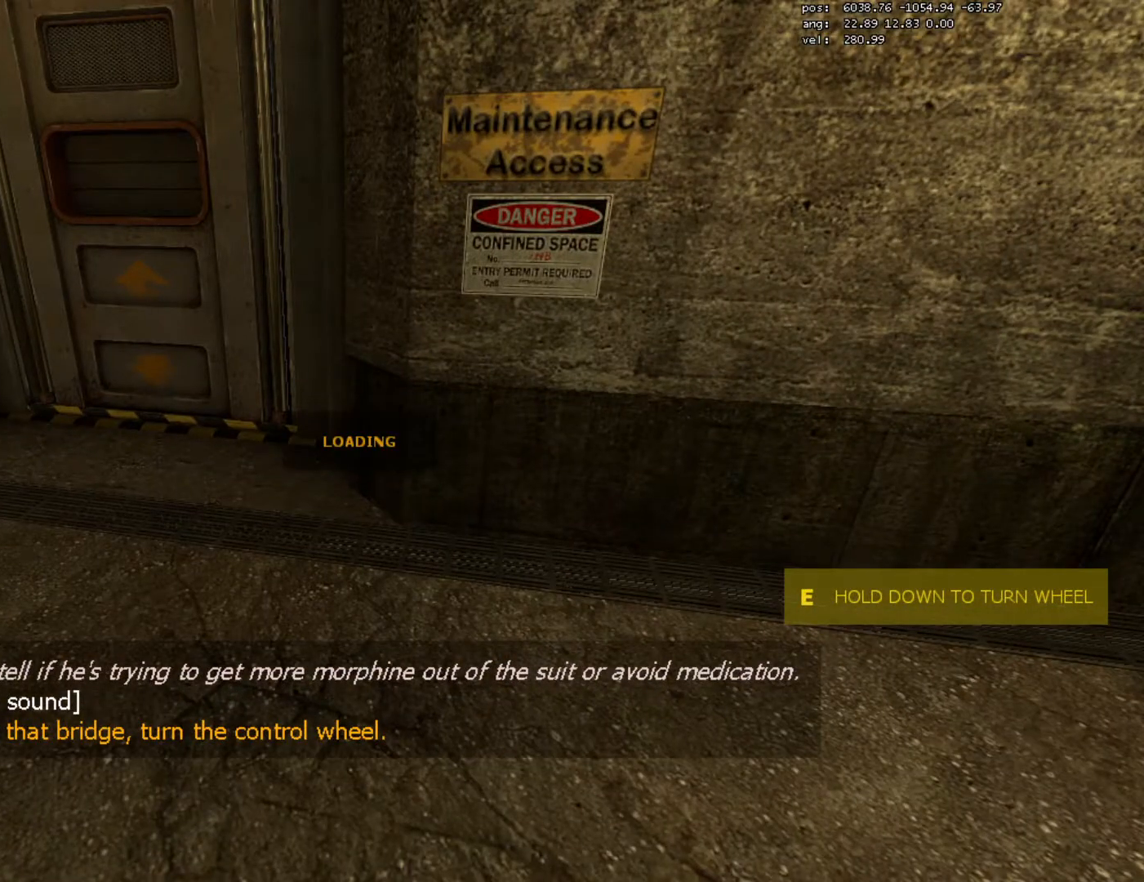
{"keys": ["w"], "mouse": [], "events": []}
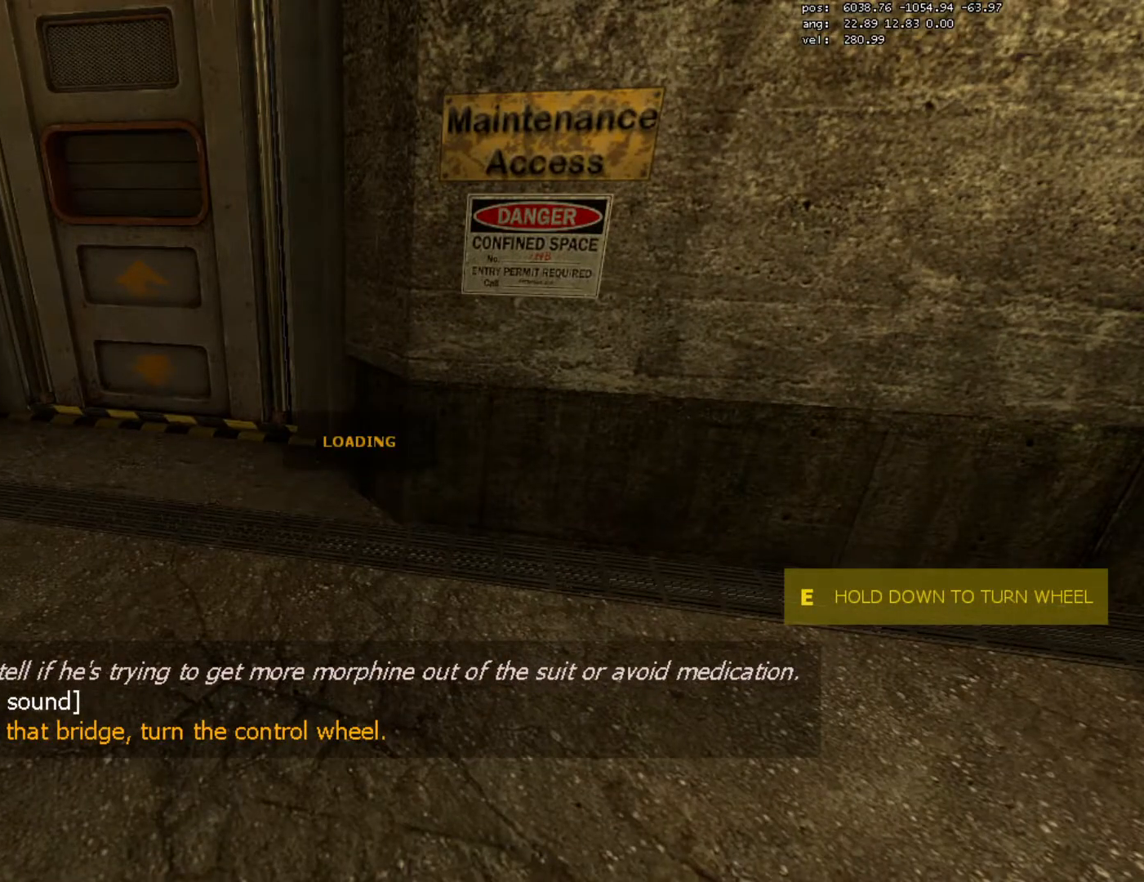
{"keys": ["w"], "mouse": [], "events": []}
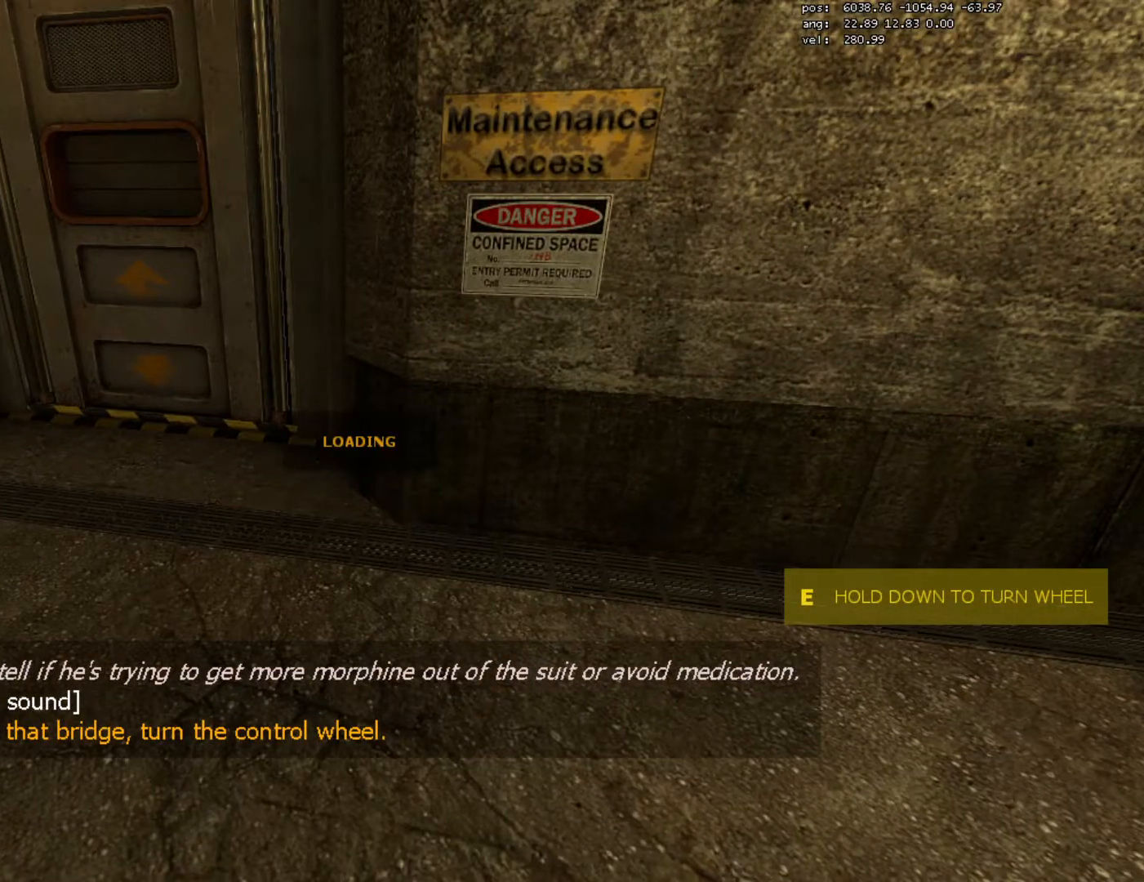
{"keys": ["w"], "mouse": [], "events": []}
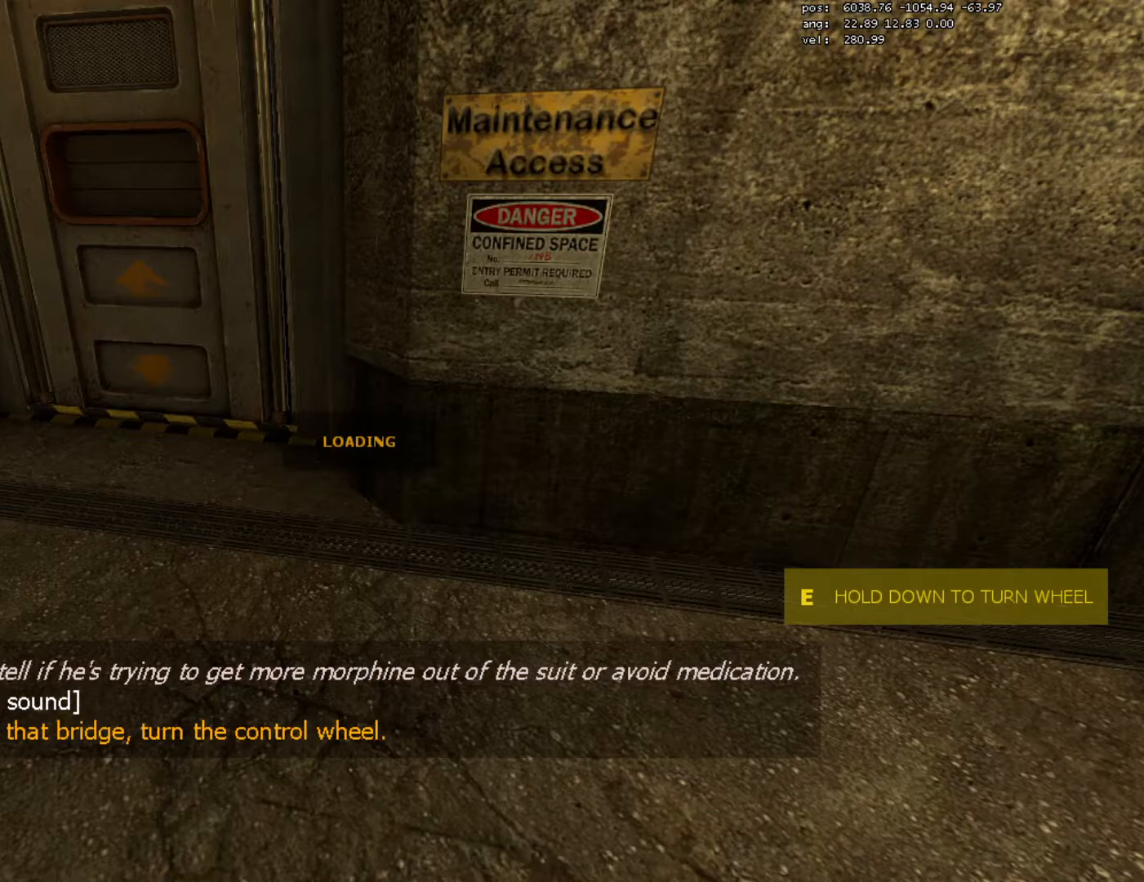
{"keys": ["w"], "mouse": [], "events": []}
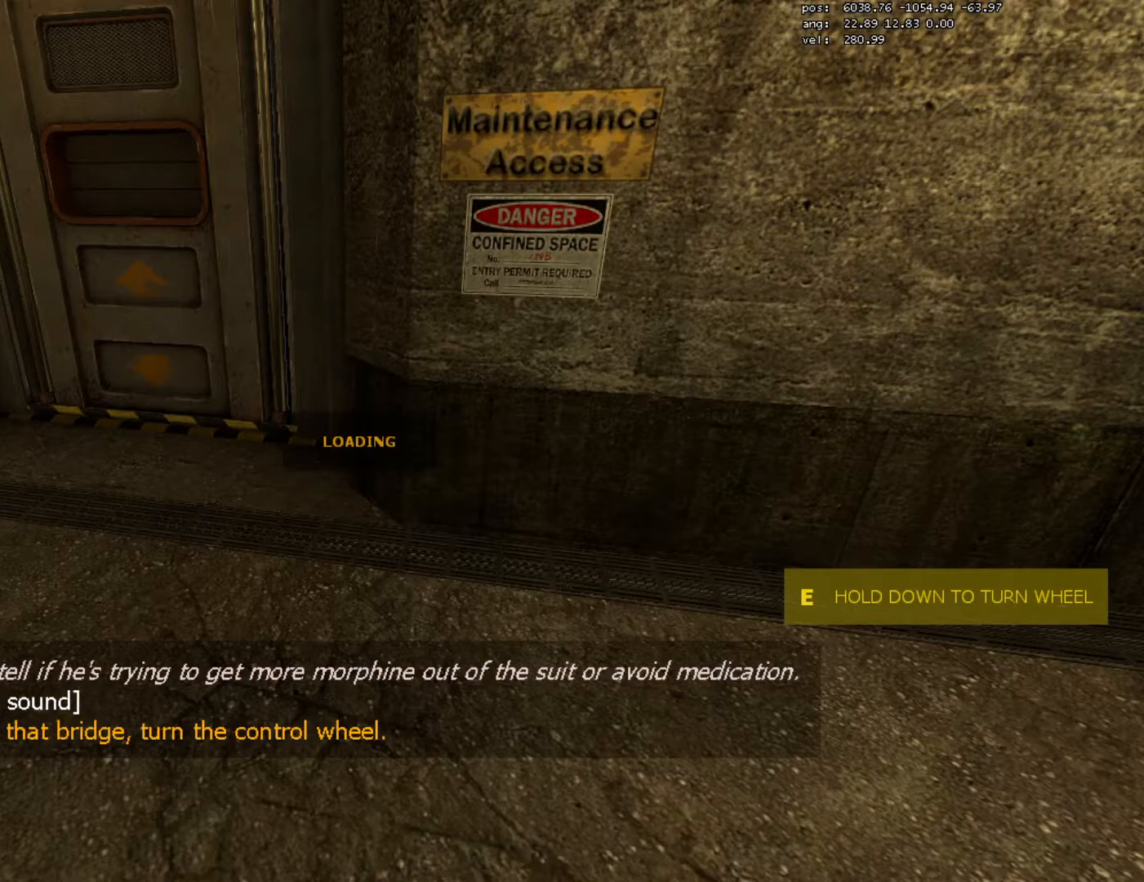
{"keys": ["w"], "mouse": [], "events": []}
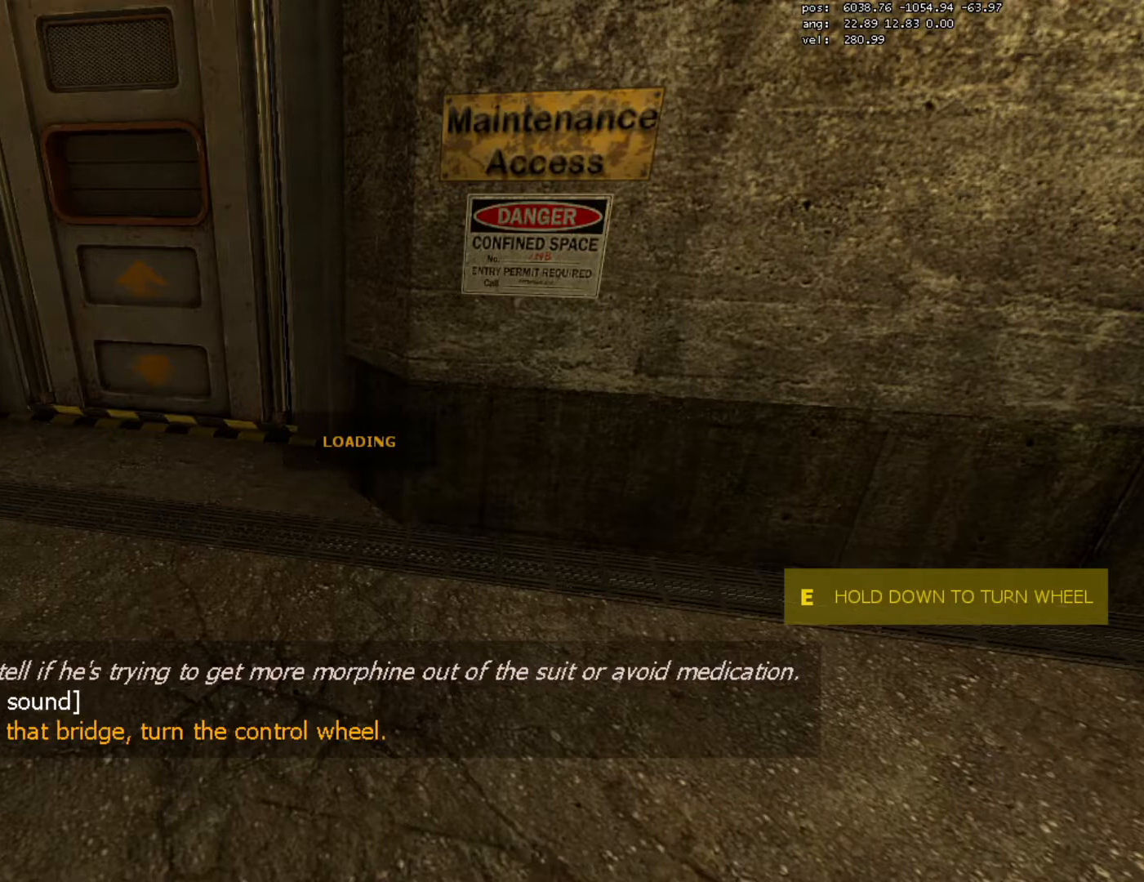
{"keys": ["w"], "mouse": [], "events": []}
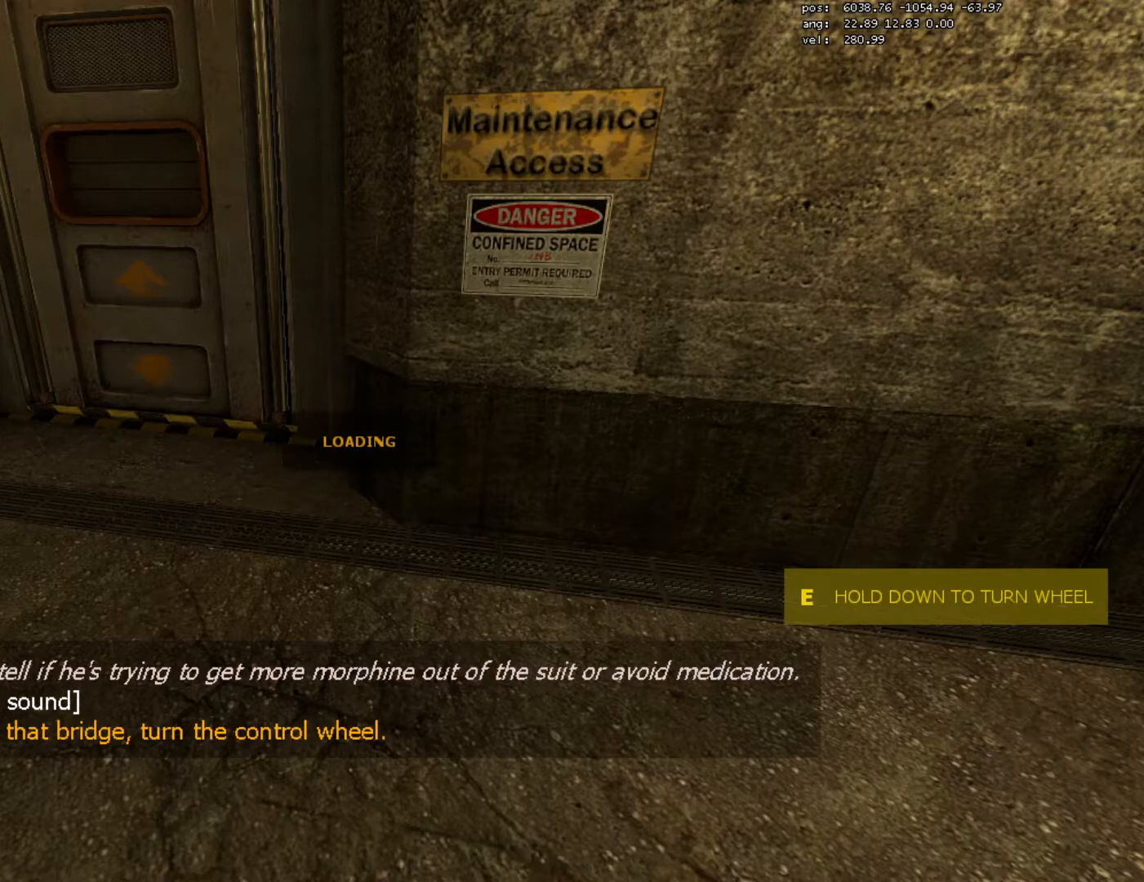
{"keys": ["w"], "mouse": [], "events": []}
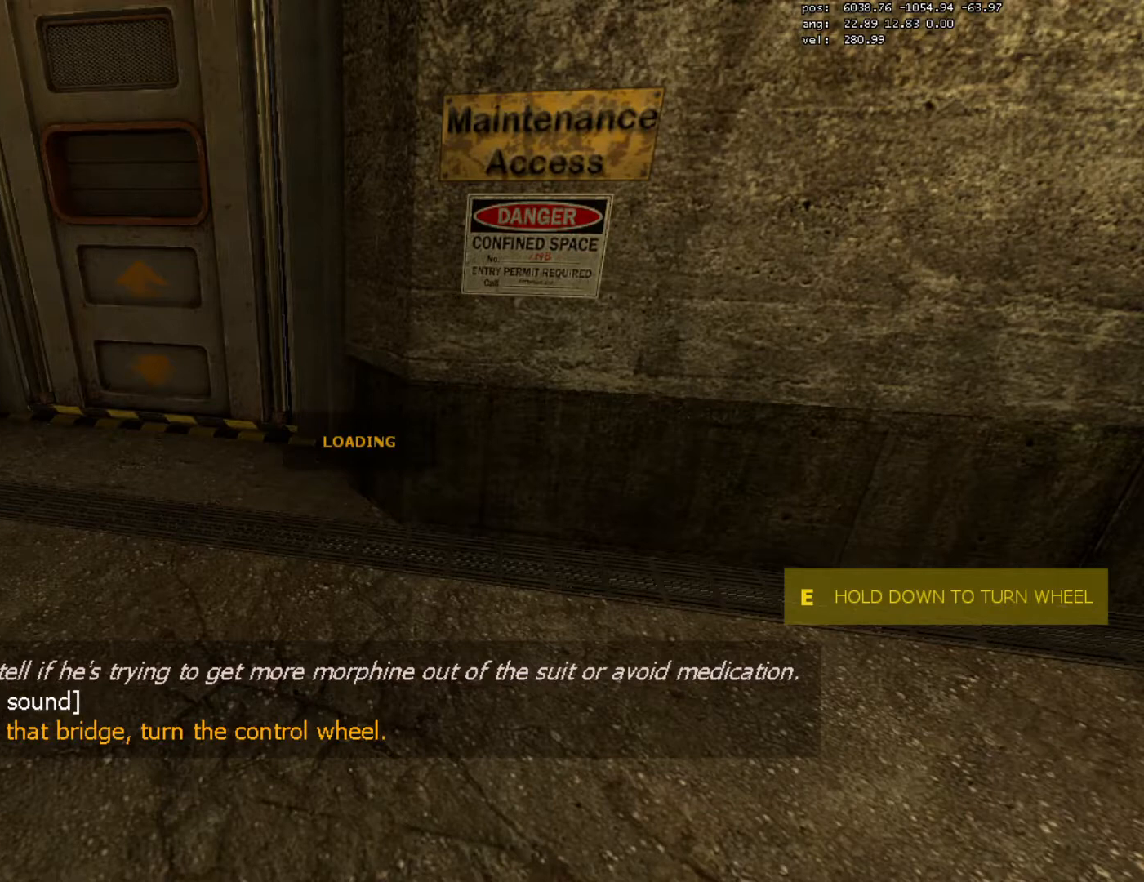
{"keys": ["w"], "mouse": [], "events": []}
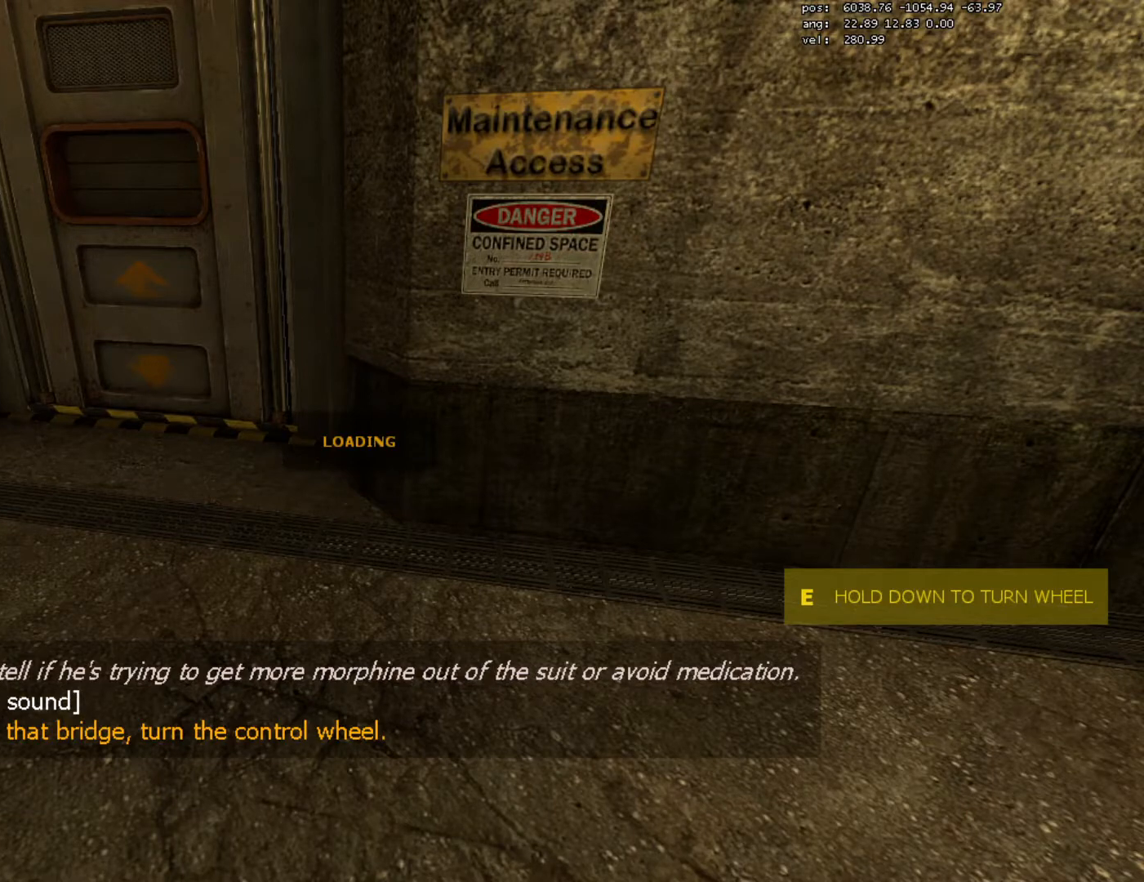
{"keys": ["w"], "mouse": [], "events": []}
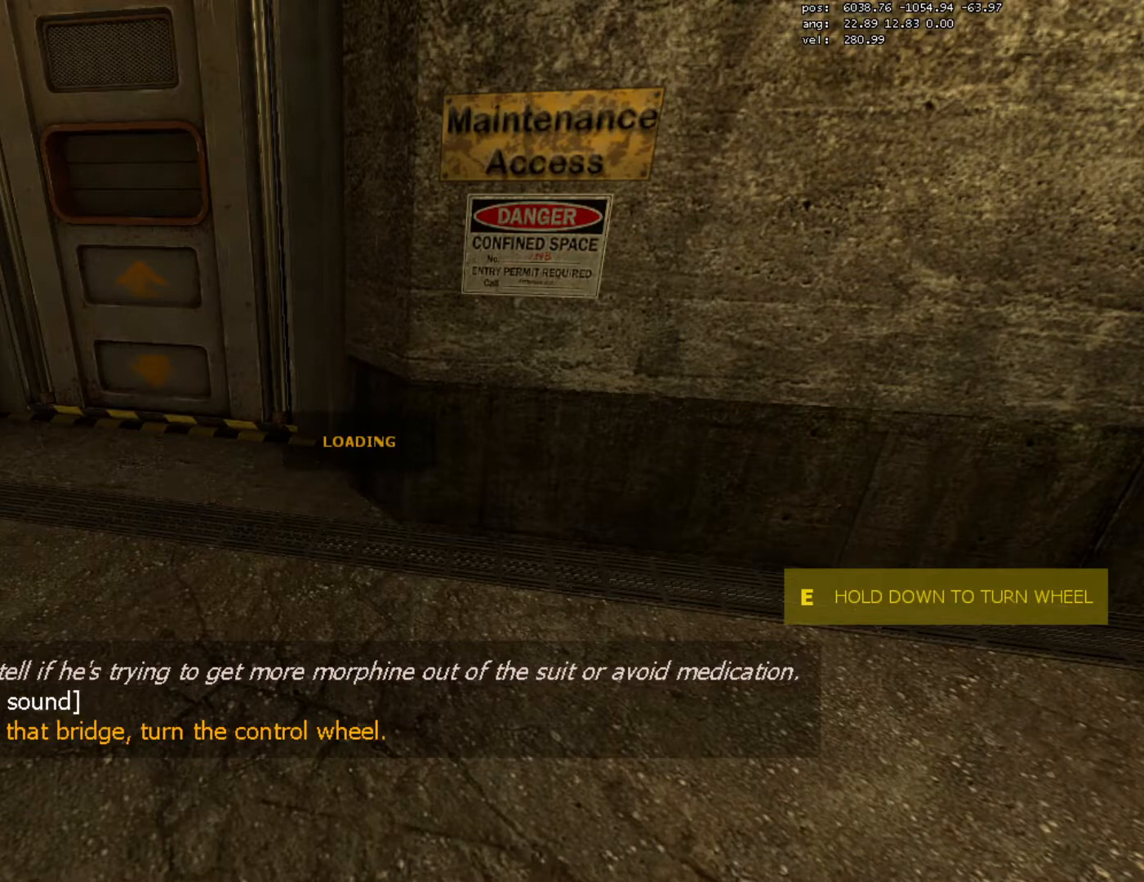
{"keys": ["w"], "mouse": [], "events": []}